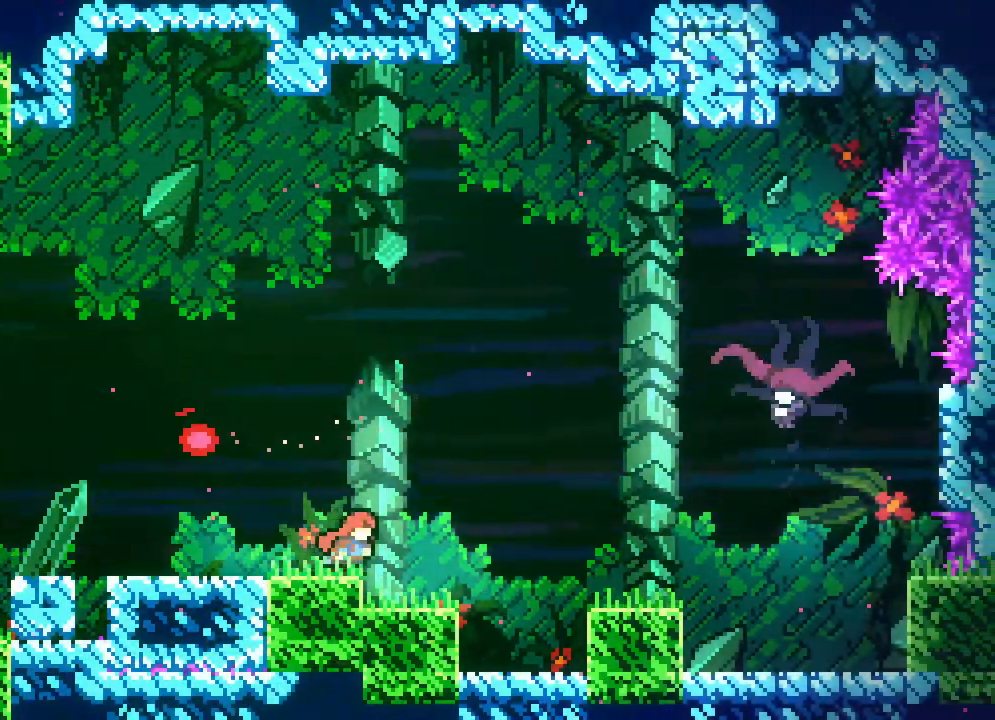
Gameplay with a controller (Xbox layout); each line is a JSON object with the inputs held at the frame after it. "events" lists button and stick changes between this image and that frame as [ms after this image, input, new state], when the widget could be followed in between. Not read: B L1 L2 L3 R1 R3 SELECT START.
{"buttons": [], "events": [[83, "R2", "up"], [133, "DPAD_RIGHT", "up"], [267, "DPAD_RIGHT", "down"], [500, "DPAD_RIGHT", "up"]]}
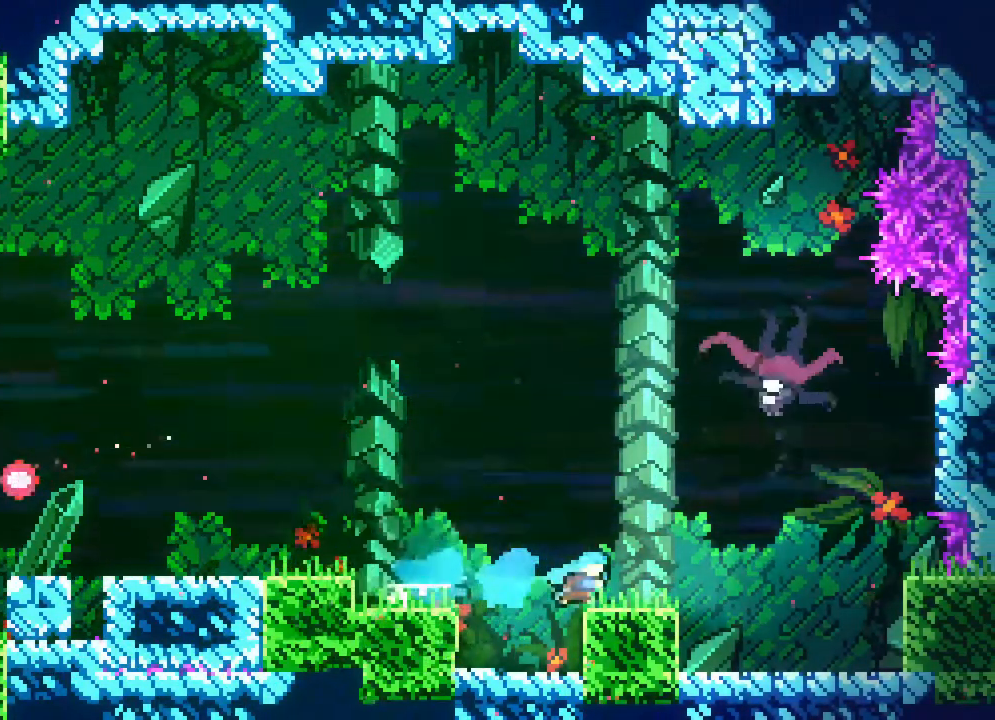
{"buttons": ["A", "DPAD_RIGHT"], "events": [[200, "DPAD_RIGHT", "down"], [300, "A", "down"]]}
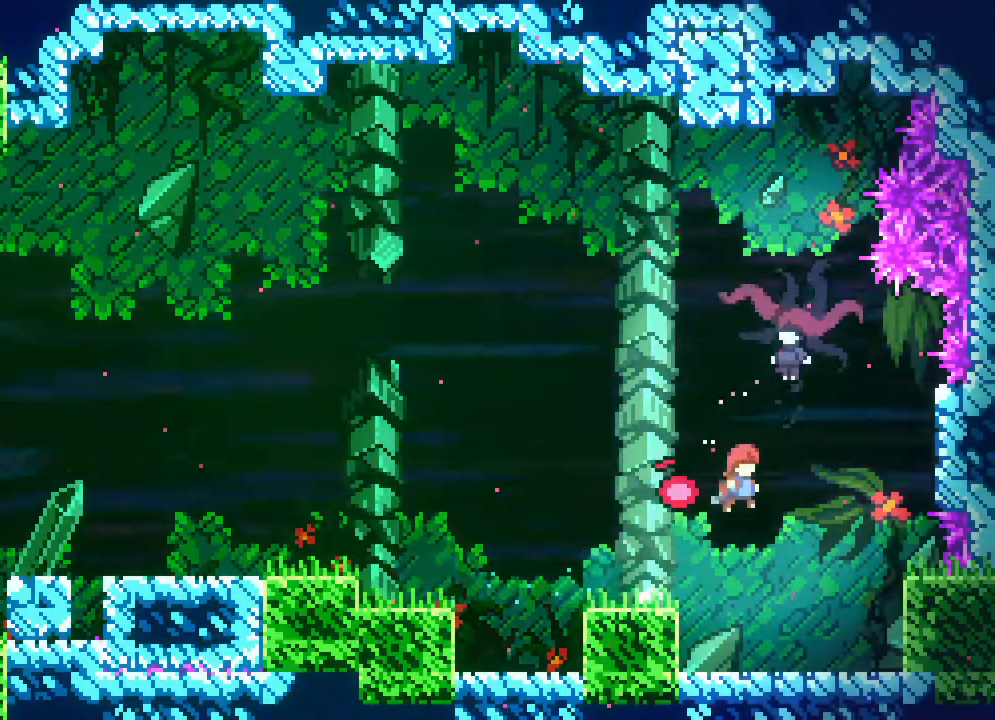
{"buttons": ["DPAD_UP", "DPAD_LEFT"], "events": [[67, "DPAD_UP", "down"], [100, "A", "up"], [117, "DPAD_RIGHT", "up"], [300, "DPAD_LEFT", "down"]]}
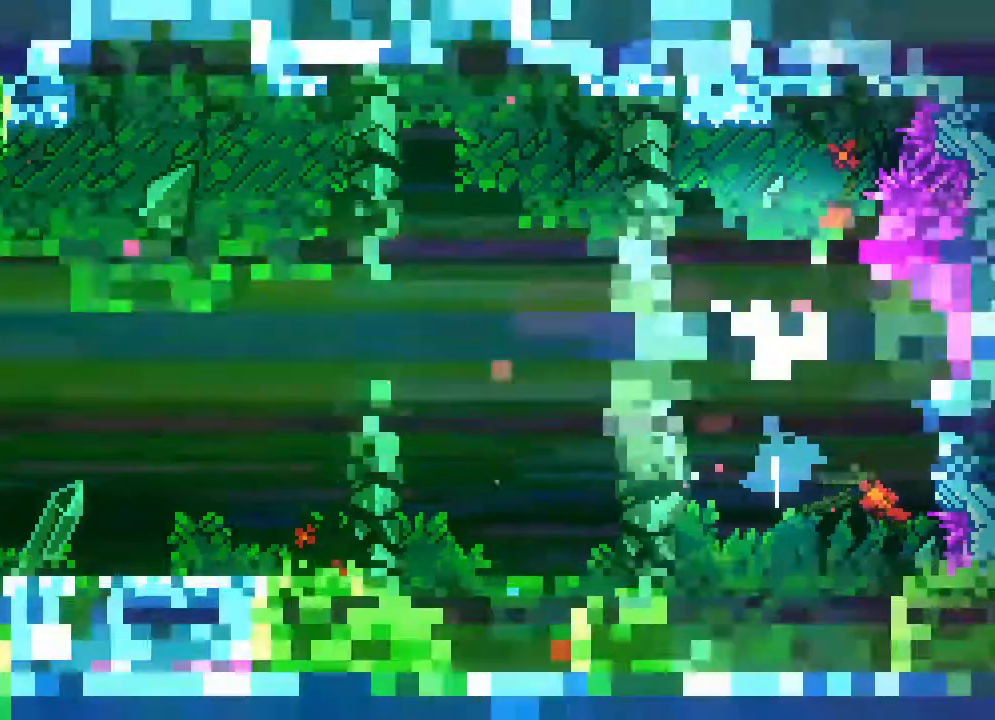
{"buttons": ["Y", "DPAD_UP", "DPAD_LEFT"], "events": [[483, "Y", "down"]]}
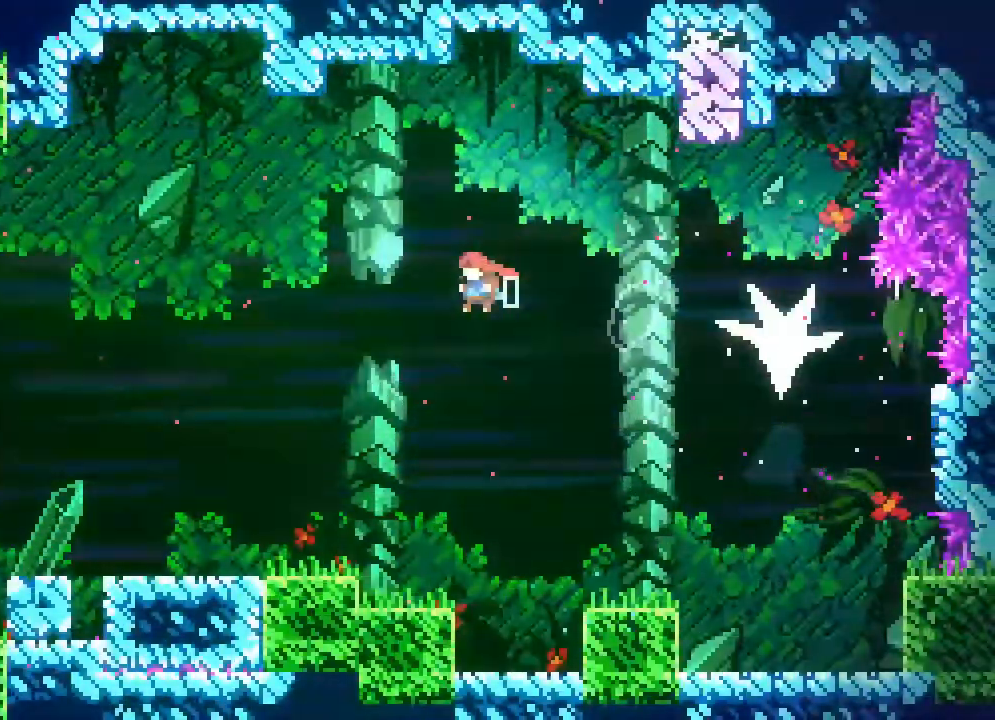
{"buttons": [], "events": [[250, "DPAD_UP", "up"], [250, "Y", "up"], [283, "DPAD_LEFT", "up"]]}
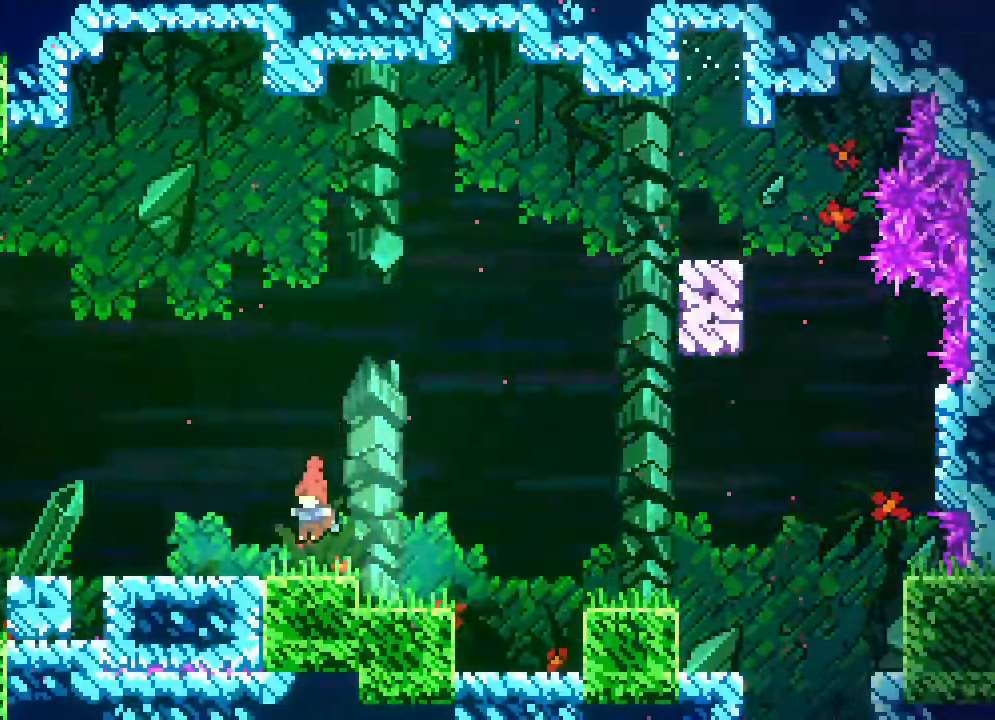
{"buttons": ["A", "DPAD_RIGHT"], "events": [[250, "DPAD_DOWN", "down"], [300, "DPAD_DOWN", "up"], [300, "DPAD_RIGHT", "down"], [500, "A", "down"]]}
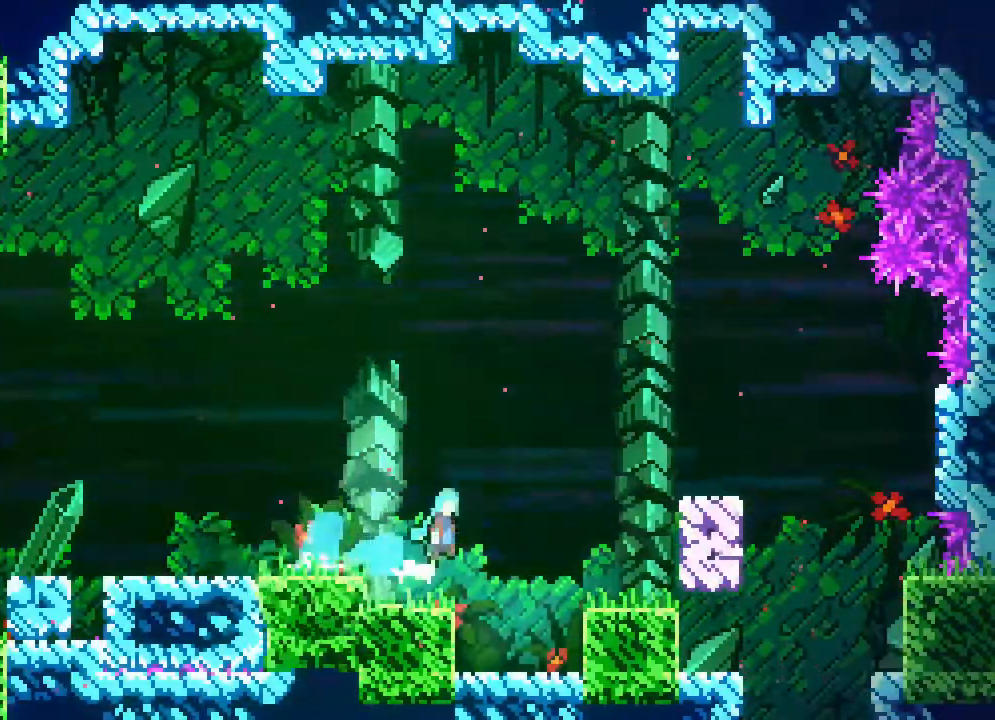
{"buttons": ["DPAD_LEFT"], "events": [[200, "A", "up"], [233, "DPAD_RIGHT", "up"], [267, "DPAD_LEFT", "down"]]}
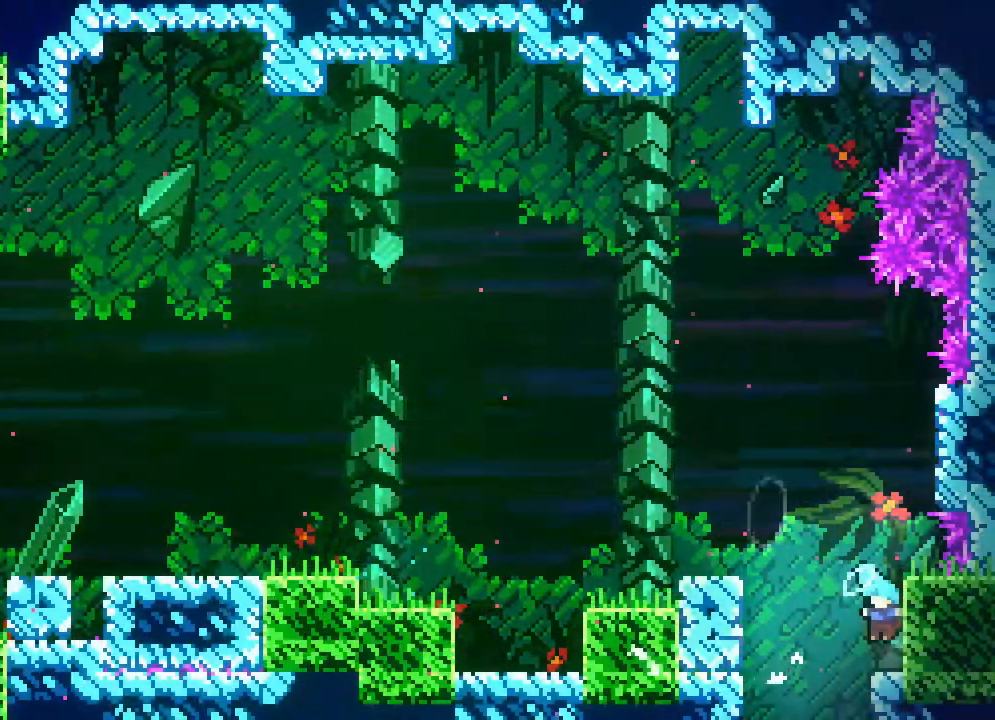
{"buttons": [], "events": [[150, "DPAD_LEFT", "up"], [283, "DPAD_LEFT", "down"], [433, "DPAD_LEFT", "up"]]}
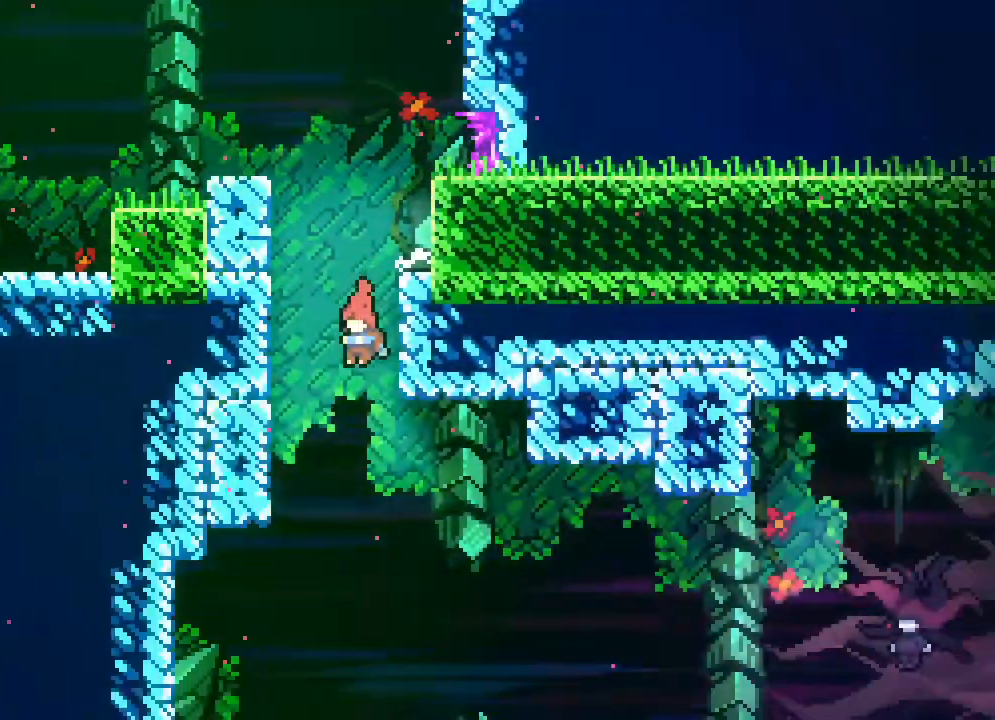
{"buttons": [], "events": []}
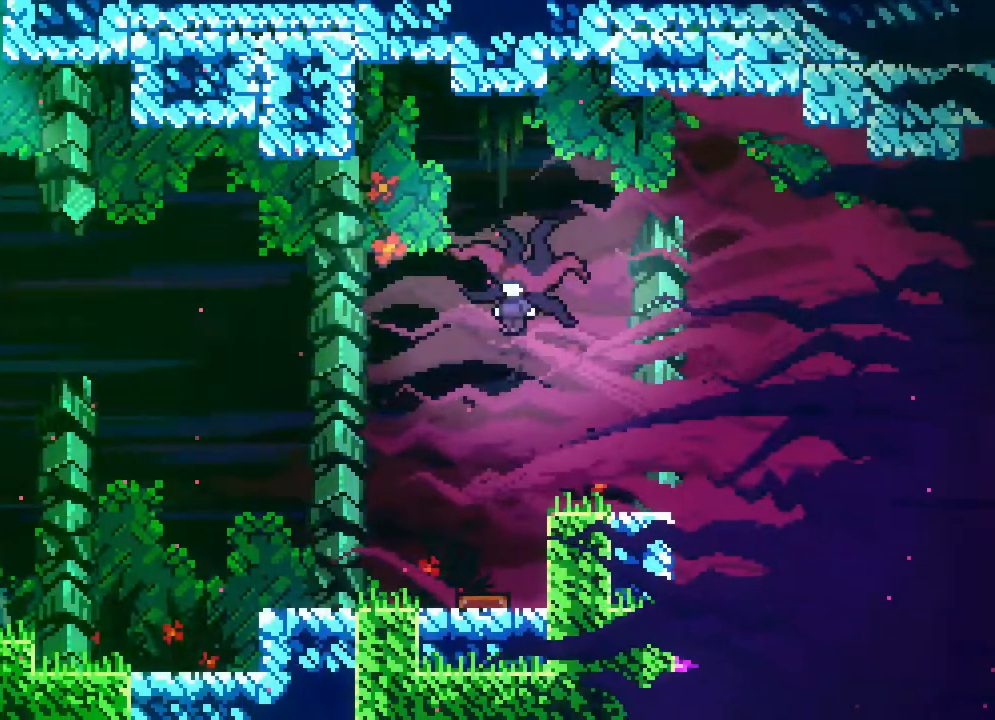
{"buttons": ["DPAD_RIGHT"], "events": [[33, "DPAD_RIGHT", "down"]]}
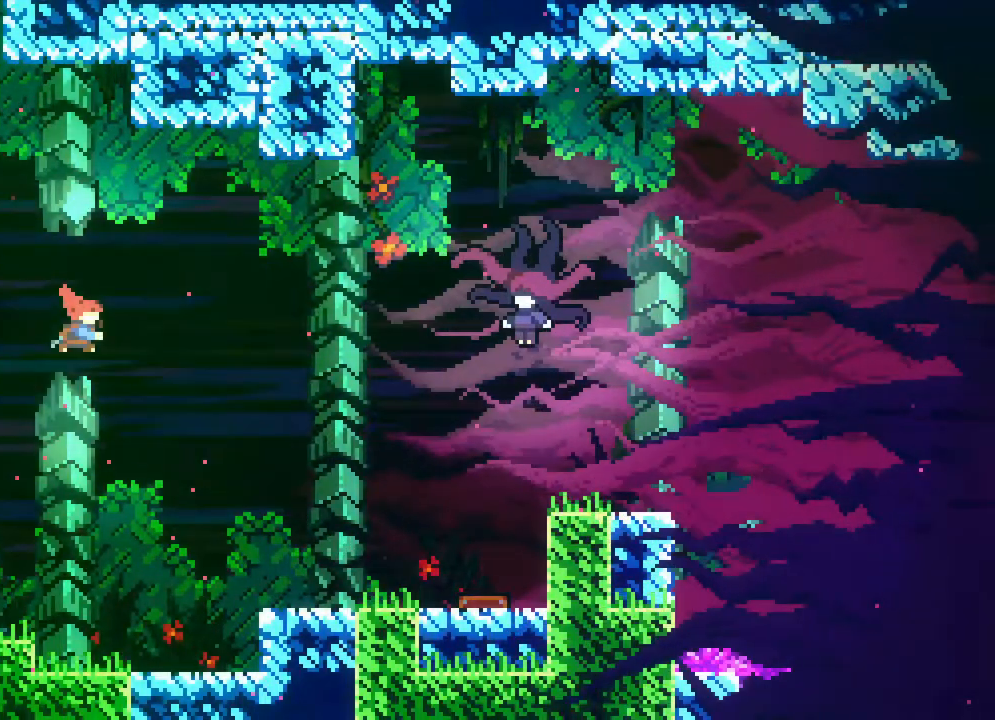
{"buttons": ["DPAD_RIGHT"], "events": []}
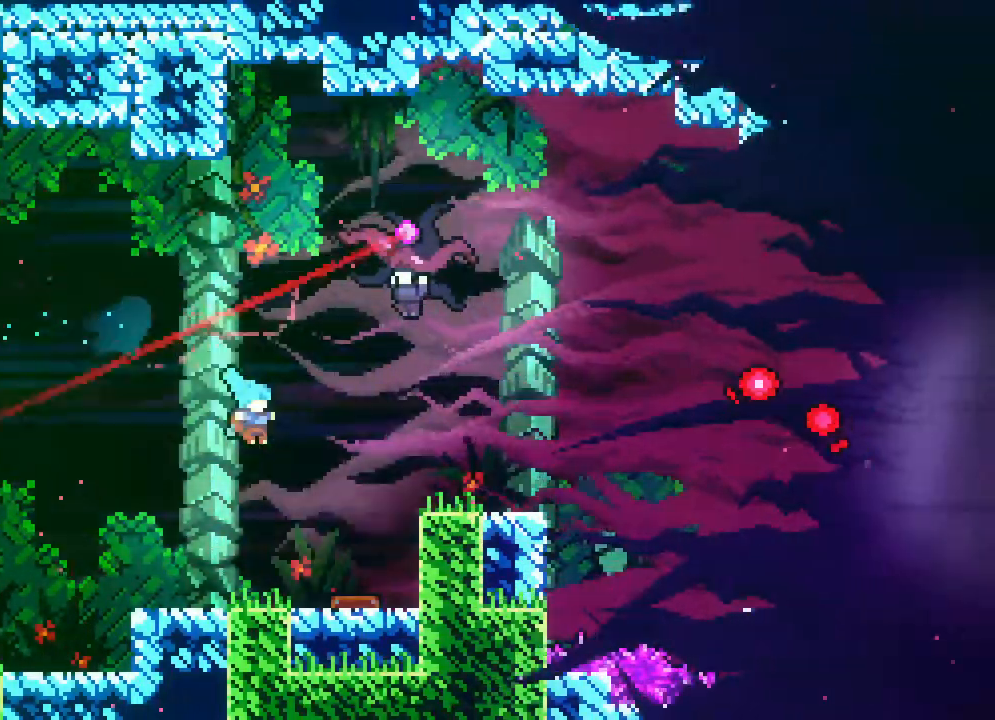
{"buttons": [], "events": [[400, "DPAD_RIGHT", "up"]]}
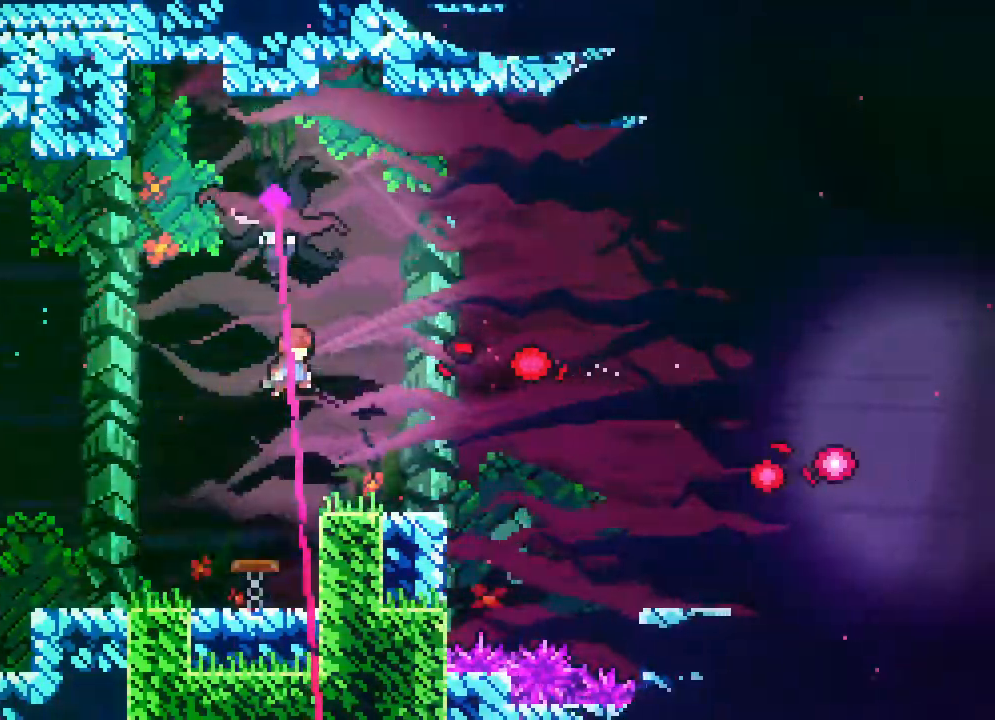
{"buttons": ["DPAD_LEFT"], "events": [[133, "DPAD_LEFT", "down"], [133, "DPAD_UP", "down"], [500, "DPAD_UP", "up"]]}
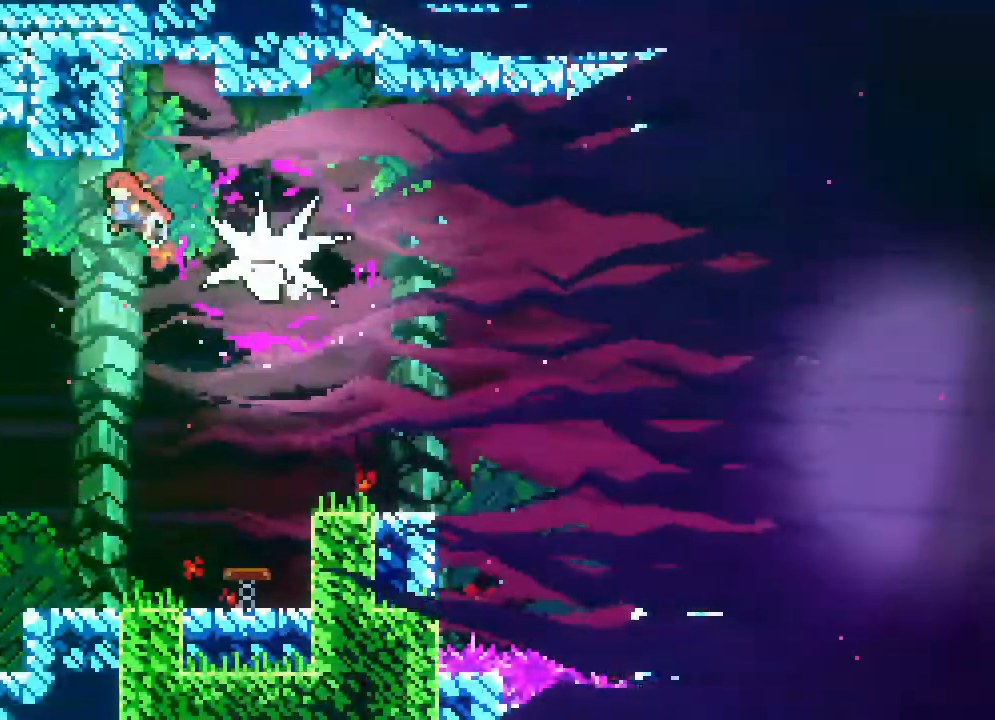
{"buttons": ["DPAD_RIGHT"], "events": [[50, "DPAD_LEFT", "up"], [250, "DPAD_RIGHT", "down"]]}
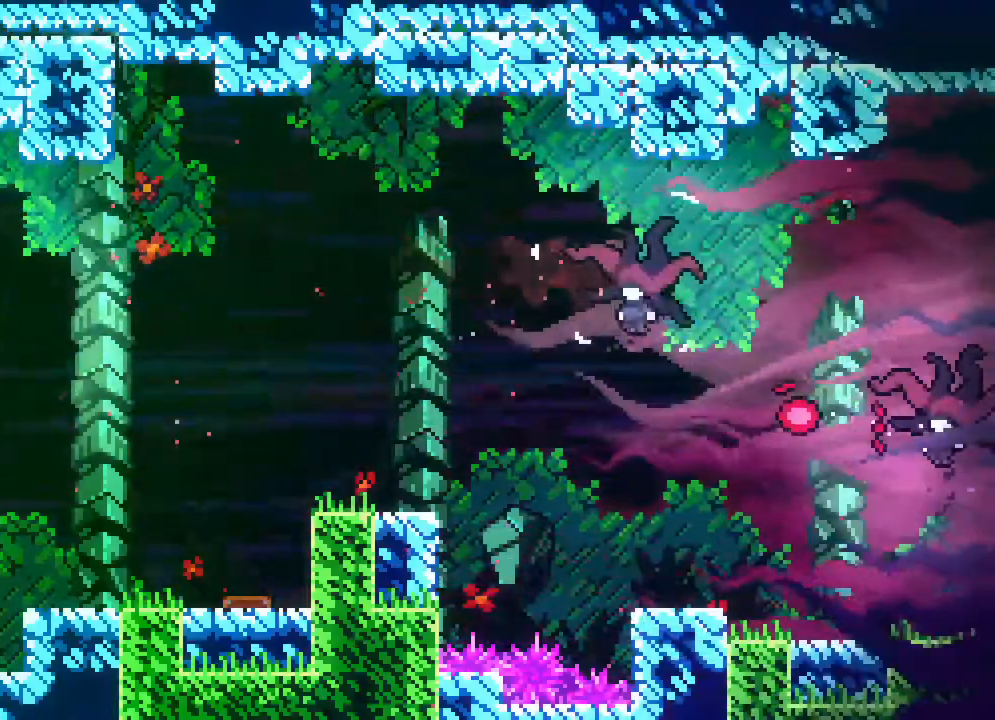
{"buttons": ["DPAD_RIGHT"], "events": []}
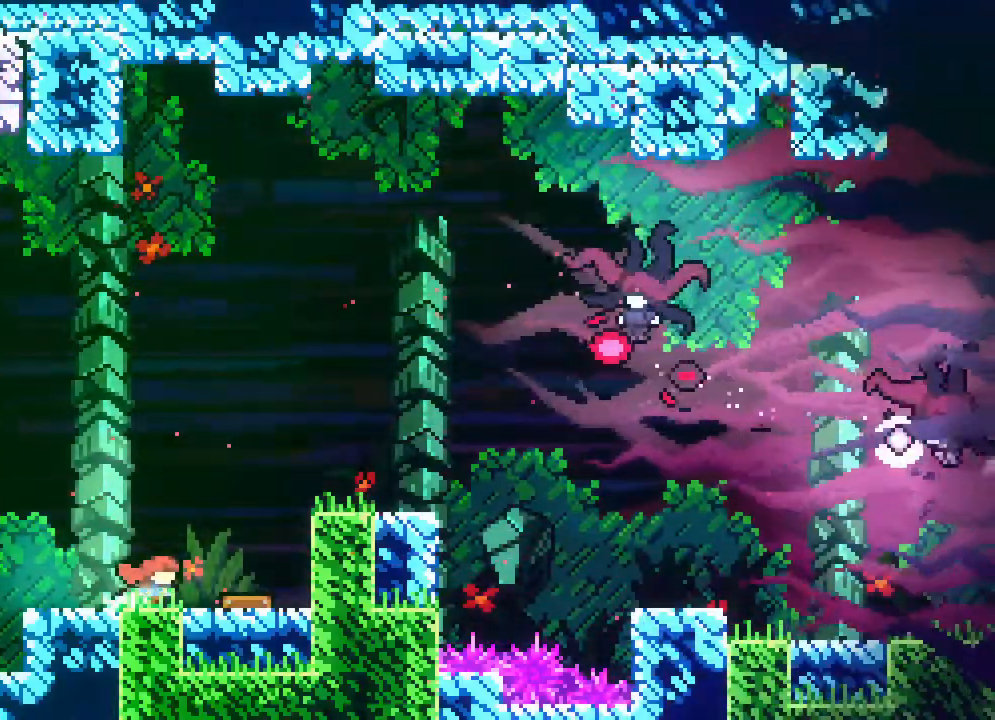
{"buttons": [], "events": [[267, "DPAD_RIGHT", "up"]]}
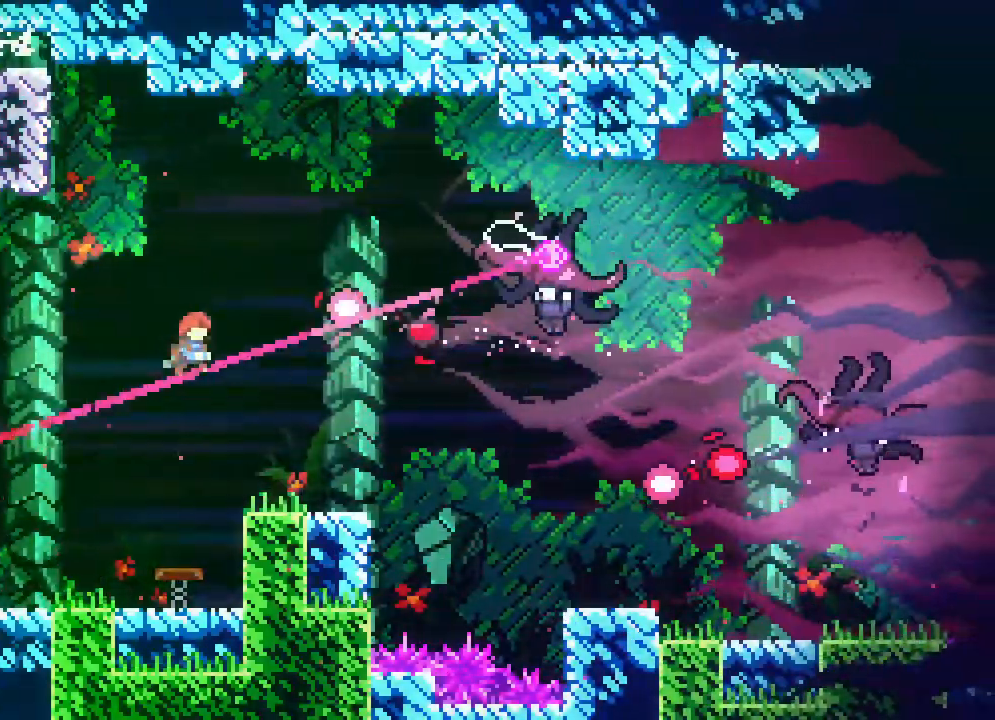
{"buttons": ["A"], "events": [[200, "DPAD_RIGHT", "down"], [467, "A", "down"], [483, "DPAD_RIGHT", "up"]]}
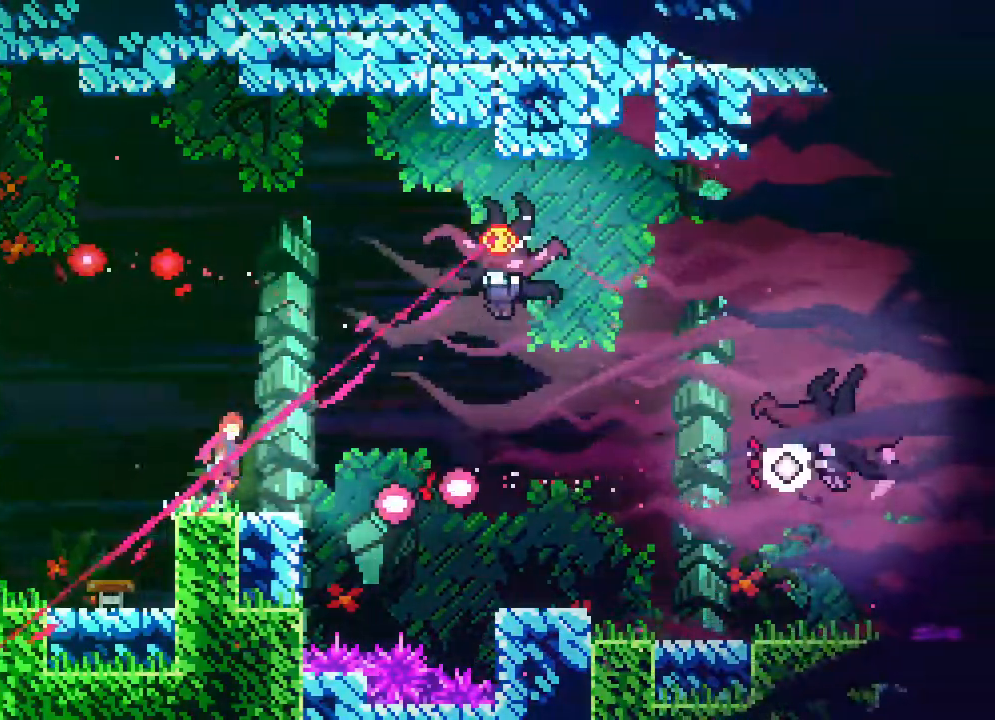
{"buttons": ["DPAD_RIGHT"], "events": [[167, "DPAD_RIGHT", "down"], [233, "A", "up"], [283, "DPAD_UP", "down"], [400, "DPAD_UP", "up"]]}
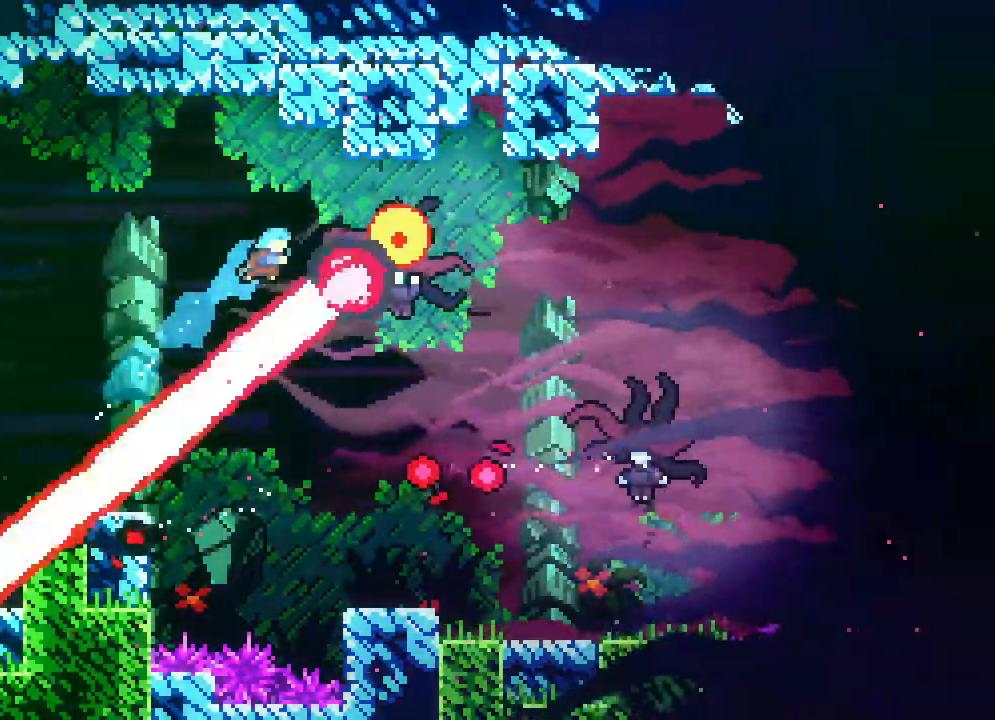
{"buttons": [], "events": [[183, "DPAD_UP", "down"], [267, "DPAD_UP", "up"], [417, "DPAD_RIGHT", "up"]]}
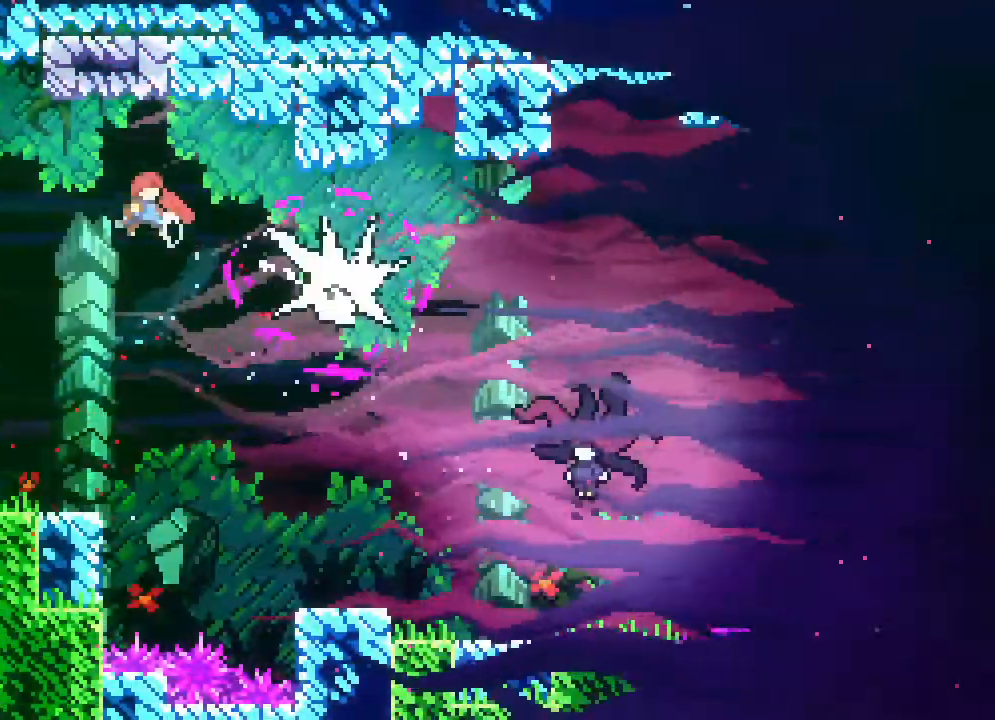
{"buttons": ["DPAD_RIGHT"], "events": [[50, "DPAD_LEFT", "down"], [200, "DPAD_LEFT", "up"], [250, "DPAD_RIGHT", "down"]]}
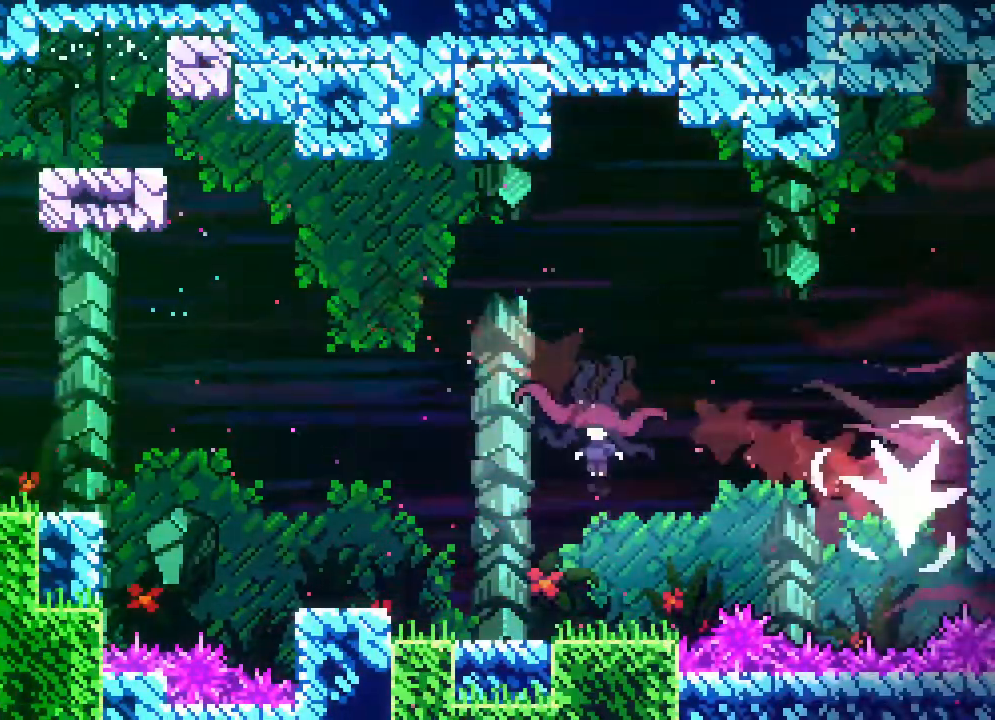
{"buttons": [], "events": [[67, "DPAD_RIGHT", "up"], [250, "DPAD_RIGHT", "down"], [350, "DPAD_RIGHT", "up"]]}
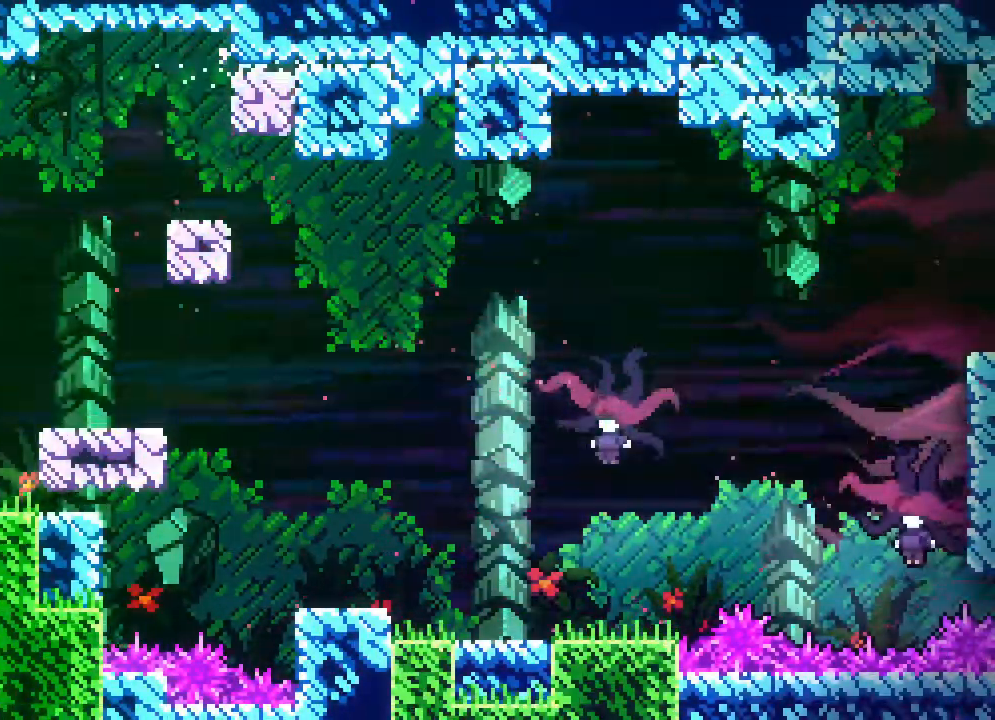
{"buttons": [], "events": [[33, "A", "down"], [133, "DPAD_RIGHT", "down"], [500, "A", "up"], [500, "DPAD_RIGHT", "up"]]}
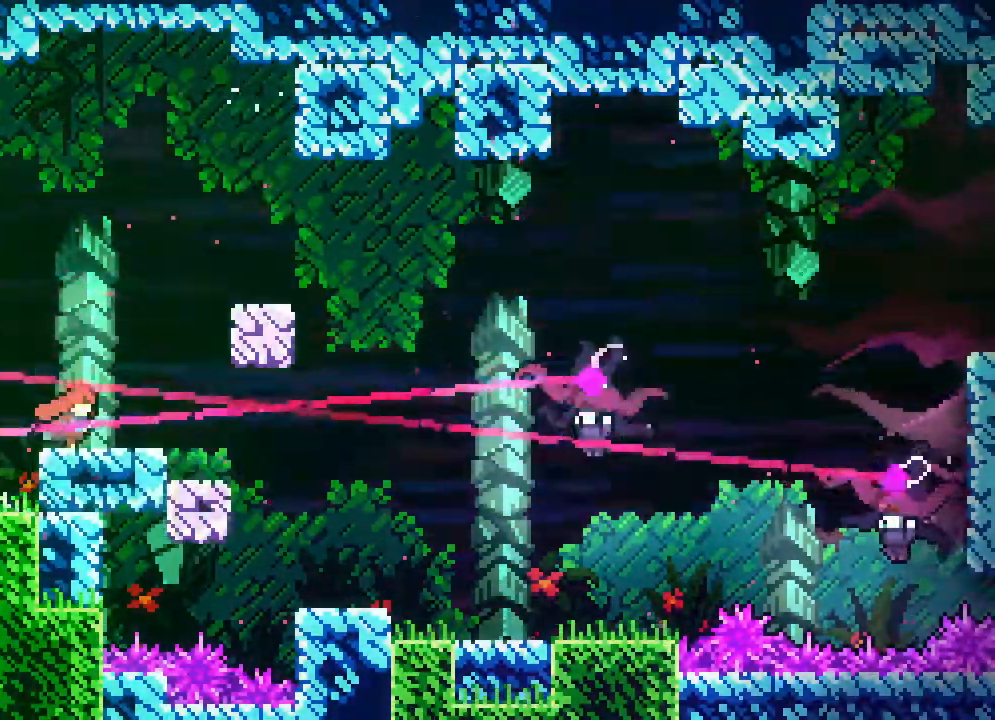
{"buttons": ["A", "DPAD_RIGHT"], "events": [[250, "DPAD_RIGHT", "down"], [333, "A", "down"]]}
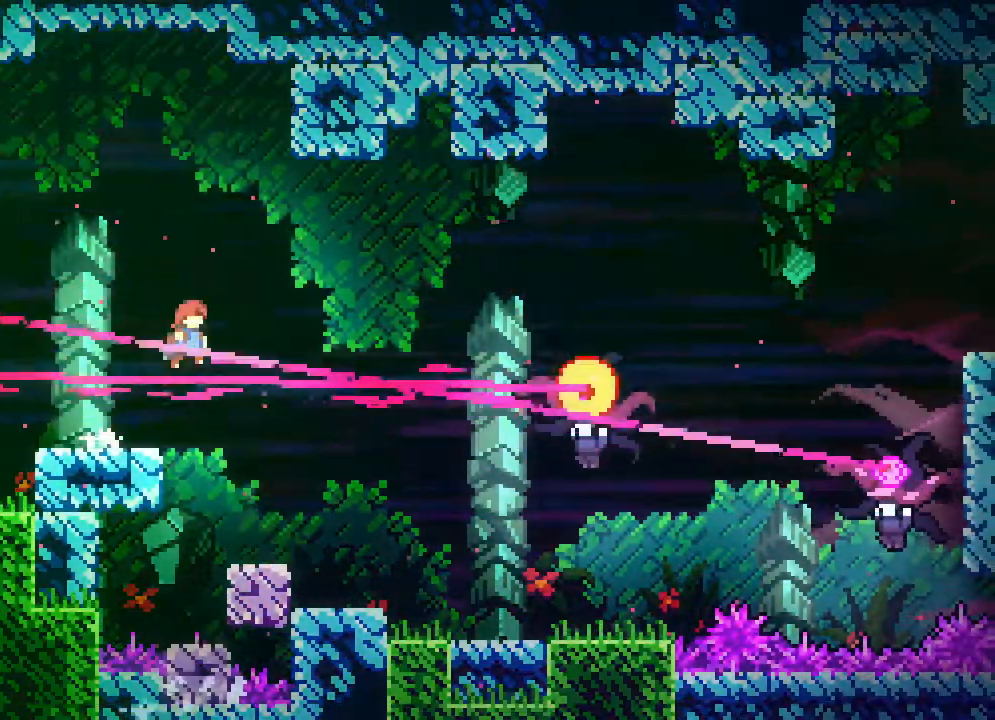
{"buttons": ["DPAD_UP", "DPAD_RIGHT"], "events": [[217, "DPAD_UP", "down"], [300, "A", "up"]]}
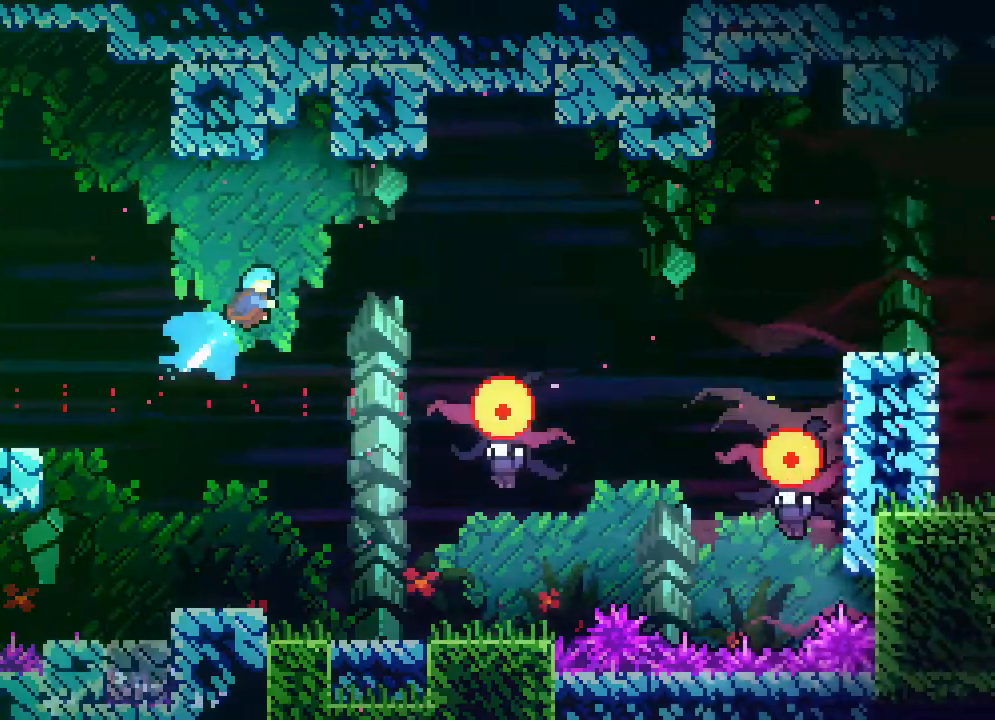
{"buttons": ["DPAD_UP", "DPAD_RIGHT"], "events": []}
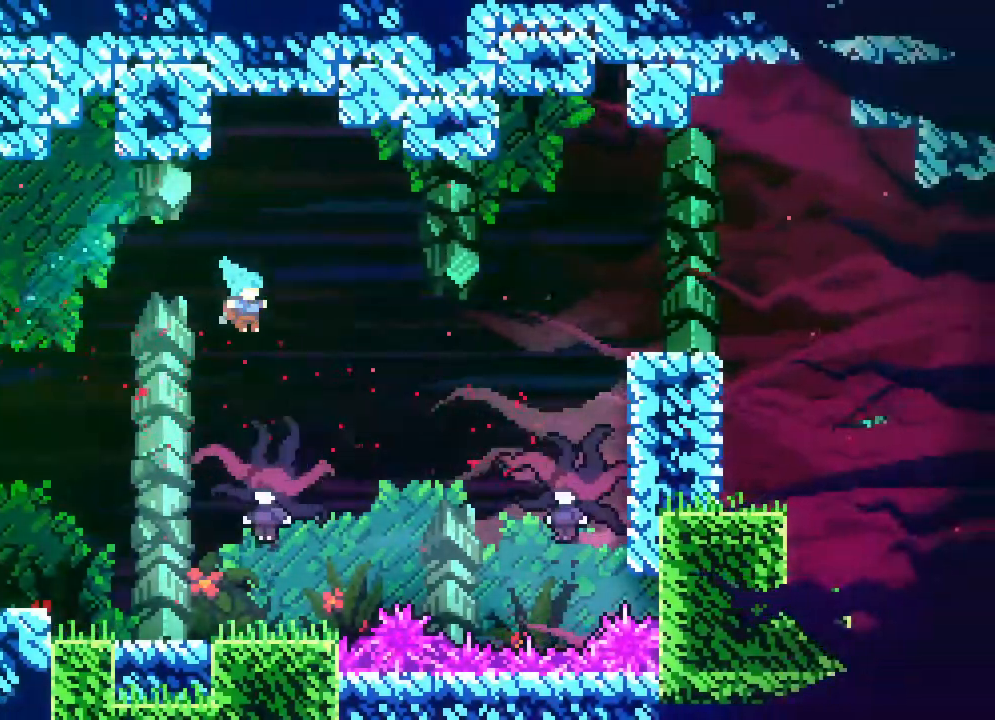
{"buttons": ["DPAD_RIGHT"], "events": [[50, "DPAD_RIGHT", "up"], [50, "DPAD_UP", "up"], [383, "DPAD_RIGHT", "down"]]}
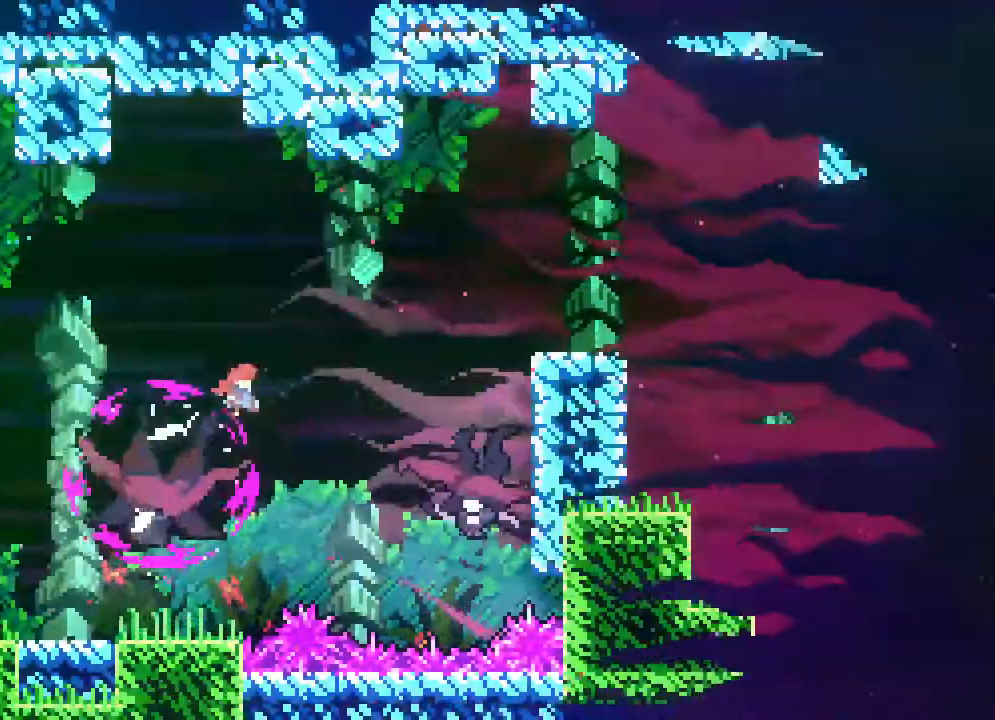
{"buttons": [], "events": [[500, "DPAD_RIGHT", "up"]]}